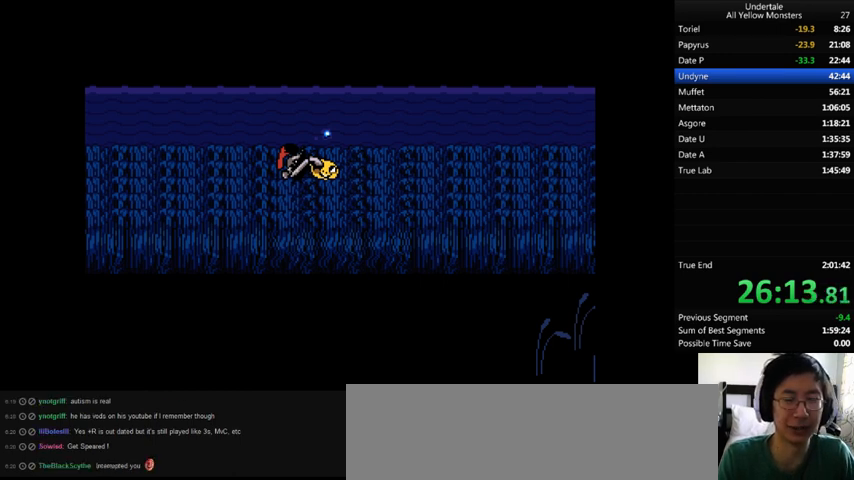
Gameplay with keyboard; each line is a JSON object with the keys held at the frame after it. "events" lists presses ("down") and releases ("up") of ".", "/", "0", "1", "2", "3", "4", "5", "6", "7", "8", "9", "a", "alt_l", "alt_r", "b", "backslash", "backspace", "c", "caps_lock", "comma", "ctrl_l", "ctrl_r", "d", "down", "e", "equals", "f", "g", "h", "i", "j", "k", "l", "lbracket", "left", "m", "minus", "n", "o", "p", "q", "quote", "r", "rbracket", "return", "right", "s", "semicolon", "shift_l", "shift_r", "space", "super", "t", "tab", "tilde", "u", "up", "v", "w", "x", "y" and "z" between this image and that frame as [ms after this image, input, new state], when the widget could be followed in between. No other keys are recorded. Mouse input is not recorded.
{"keys": ["right", "z"], "events": [[167, "z", "down"], [233, "x", "down"], [367, "x", "up"]]}
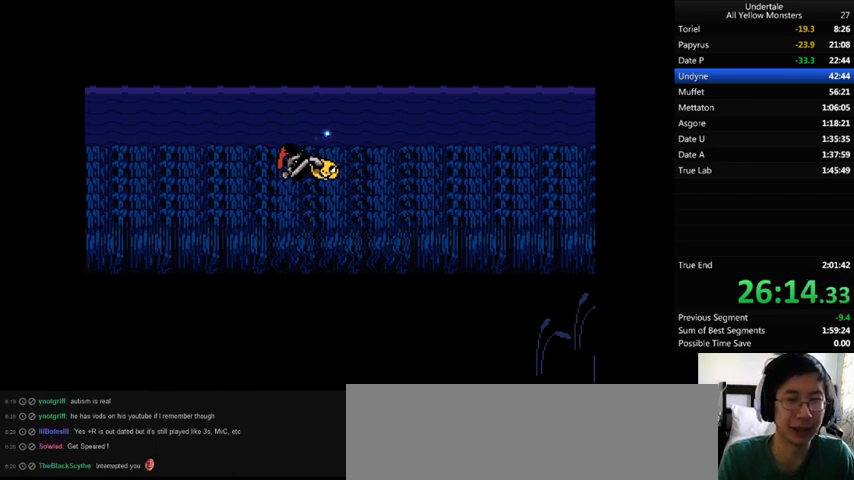
{"keys": ["right"], "events": [[67, "x", "down"], [200, "x", "up"], [300, "shift_r", "down"], [333, "x", "down"], [333, "z", "up"], [367, "shift_r", "up"], [400, "shift_r", "down"], [400, "x", "up"], [400, "z", "down"], [467, "shift_r", "up"], [500, "z", "up"]]}
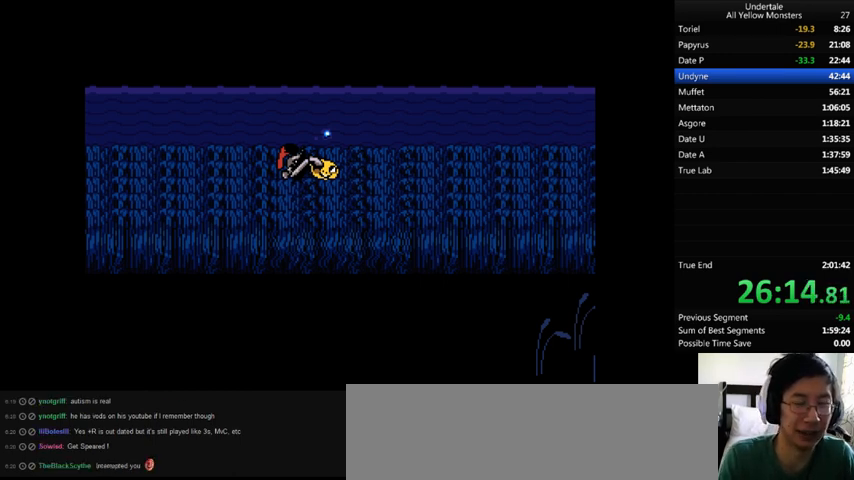
{"keys": ["right", "x"], "events": [[33, "x", "down"], [100, "x", "up"], [100, "z", "down"], [133, "return", "down"], [133, "shift_r", "down"], [167, "return", "up"], [167, "shift_r", "up"], [167, "z", "up"], [267, "return", "down"], [267, "shift_r", "down"], [300, "return", "up"], [300, "shift_r", "up"], [300, "x", "down"], [300, "z", "down"], [333, "shift_r", "down"], [333, "z", "up"], [400, "shift_r", "up"], [400, "x", "up"], [467, "return", "down"], [467, "shift_r", "down"], [467, "z", "down"], [500, "return", "up"], [500, "shift_r", "up"], [500, "x", "down"], [500, "z", "up"]]}
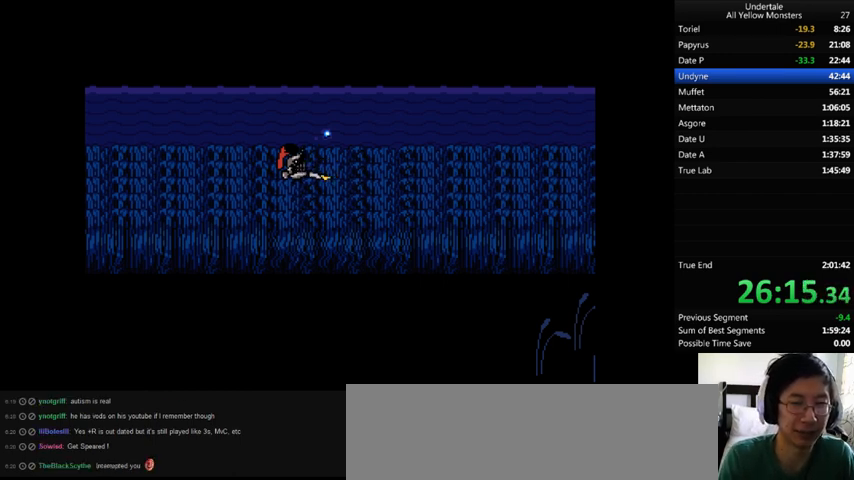
{"keys": ["right", "x"], "events": [[33, "x", "up"], [67, "return", "down"], [67, "shift_r", "down"], [100, "return", "up"], [100, "shift_r", "up"], [100, "z", "down"], [200, "return", "down"], [200, "shift_r", "down"], [200, "x", "down"], [200, "z", "up"], [233, "return", "up"], [233, "shift_r", "up"], [233, "x", "up"], [233, "z", "down"], [333, "z", "up"], [400, "return", "down"], [400, "shift_r", "down"], [433, "return", "up"], [433, "shift_r", "up"], [433, "z", "down"], [500, "x", "down"], [500, "z", "up"]]}
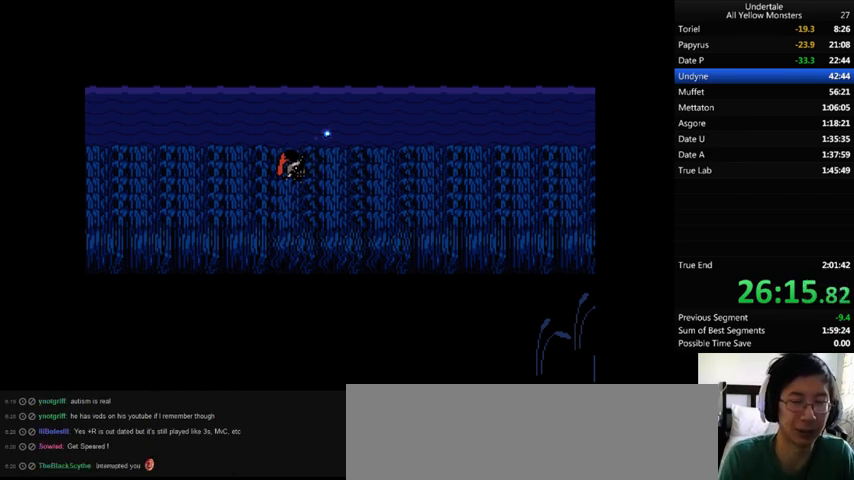
{"keys": ["return", "right", "shift_r", "x"], "events": [[67, "return", "down"], [67, "shift_r", "down"], [67, "x", "up"], [100, "return", "up"], [100, "shift_r", "up"], [100, "x", "down"], [200, "x", "up"], [233, "z", "down"], [300, "x", "down"], [300, "z", "up"], [367, "x", "up"], [367, "z", "down"], [400, "return", "down"], [400, "shift_r", "down"], [433, "return", "up"], [433, "shift_r", "up"], [500, "return", "down"], [500, "shift_r", "down"], [500, "x", "down"], [500, "z", "up"]]}
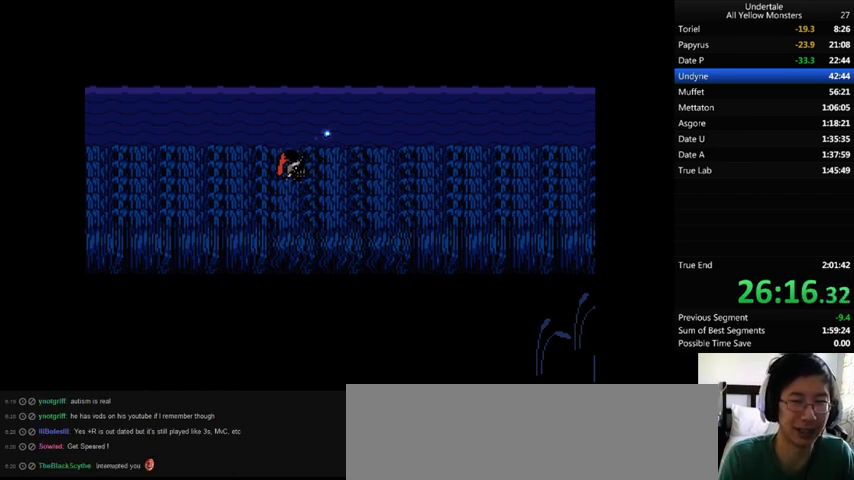
{"keys": ["right", "x"], "events": [[33, "return", "up"], [33, "shift_r", "up"], [33, "x", "up"], [33, "z", "down"], [133, "return", "down"], [133, "shift_r", "down"], [167, "return", "up"], [167, "shift_r", "up"], [167, "x", "down"], [167, "z", "up"], [200, "return", "down"], [200, "x", "up"], [200, "z", "down"], [233, "return", "up"], [333, "x", "down"], [367, "return", "down"], [367, "shift_r", "down"], [367, "z", "up"], [400, "return", "up"], [400, "shift_r", "up"], [400, "x", "up"], [400, "z", "down"], [433, "return", "down"], [500, "return", "up"], [500, "x", "down"], [500, "z", "up"]]}
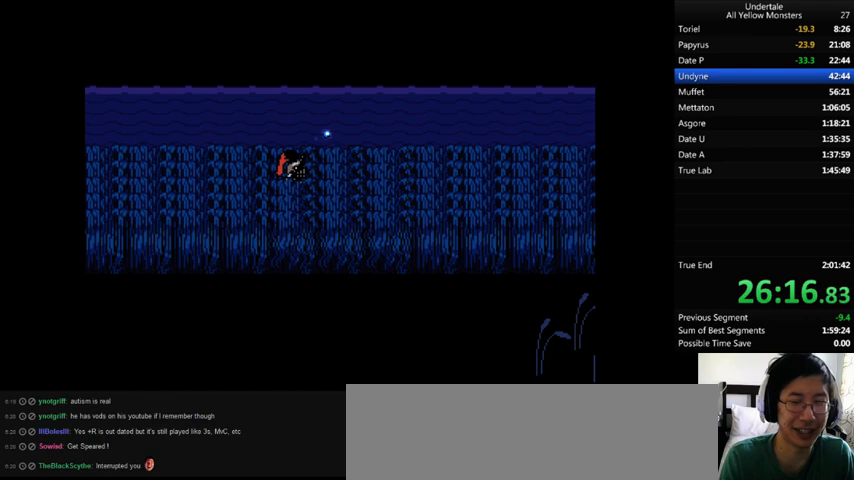
{"keys": ["return", "right", "shift_r", "x", "z"], "events": [[100, "x", "up"], [100, "z", "down"], [167, "return", "down"], [167, "shift_r", "down"], [167, "x", "down"], [167, "z", "up"], [200, "return", "up"], [200, "shift_r", "up"], [233, "x", "up"], [300, "z", "down"], [333, "x", "down"], [333, "z", "up"], [467, "x", "up"], [467, "z", "down"], [500, "return", "down"], [500, "shift_r", "down"], [500, "x", "down"]]}
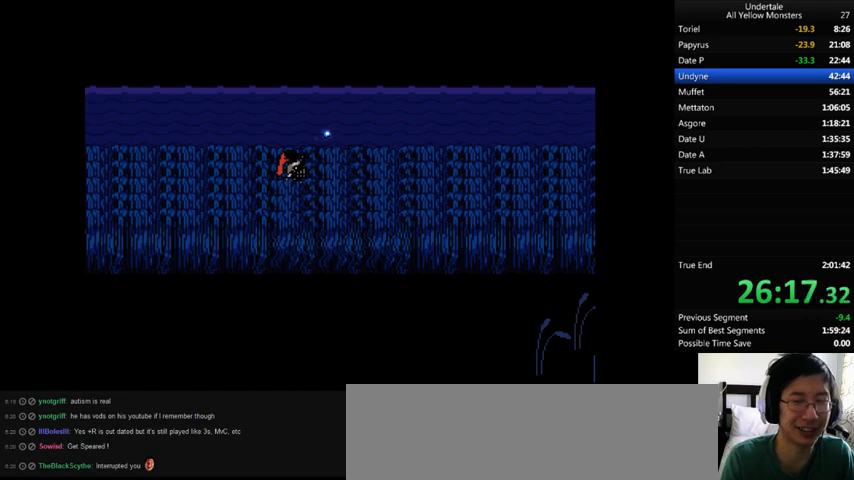
{"keys": ["return", "right", "shift_r", "z"], "events": [[33, "return", "up"], [33, "shift_r", "up"], [33, "z", "up"], [100, "x", "up"], [100, "z", "down"], [133, "return", "down"], [167, "return", "up"], [200, "x", "down"], [200, "z", "up"], [233, "x", "up"], [267, "shift_r", "down"], [267, "z", "down"], [300, "shift_r", "up"], [400, "z", "up"], [433, "z", "down"], [467, "return", "down"], [467, "shift_r", "down"]]}
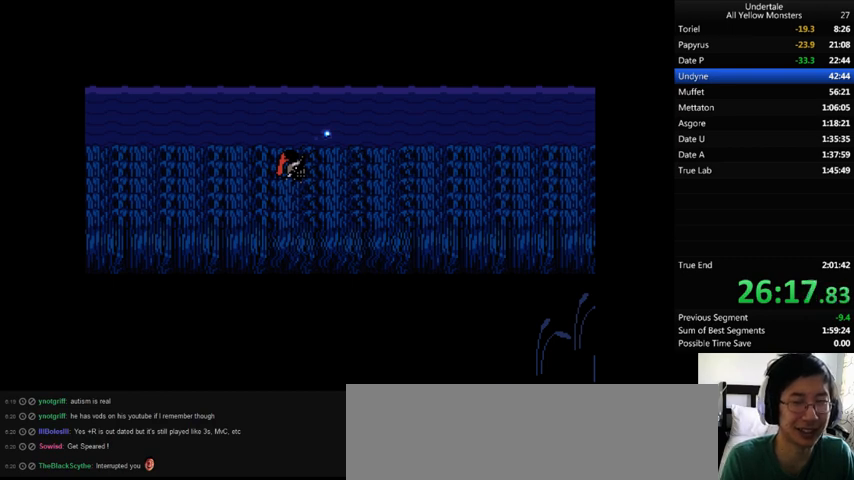
{"keys": ["right", "shift_r", "z"], "events": [[33, "return", "up"], [33, "shift_r", "up"], [33, "x", "down"], [33, "z", "up"], [100, "x", "up"], [100, "z", "down"], [233, "x", "down"], [233, "z", "up"], [267, "x", "up"], [300, "return", "down"], [300, "shift_r", "down"], [300, "z", "down"], [333, "return", "up"], [333, "shift_r", "up"], [333, "x", "down"], [367, "z", "up"], [433, "shift_r", "down"], [433, "x", "up"], [433, "z", "down"]]}
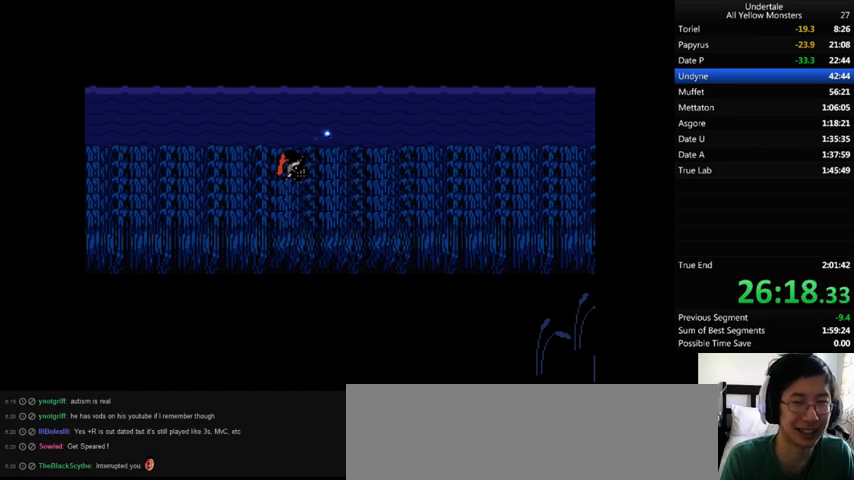
{"keys": ["right", "z"], "events": [[33, "return", "down"], [33, "x", "down"], [33, "z", "up"], [67, "shift_r", "up"], [100, "x", "up"], [100, "z", "down"], [200, "return", "up"], [200, "x", "down"], [200, "z", "up"], [233, "shift_r", "down"], [267, "shift_r", "up"], [267, "x", "up"], [267, "z", "down"], [367, "x", "down"], [400, "z", "up"], [467, "x", "up"], [467, "z", "down"]]}
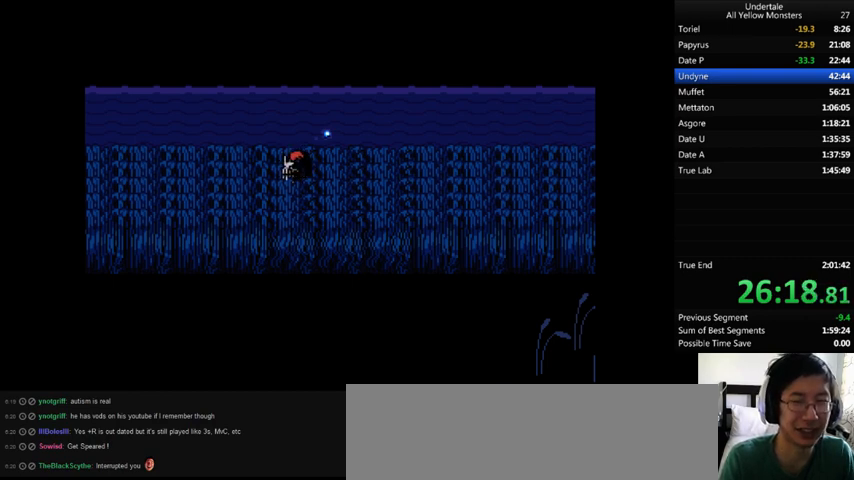
{"keys": ["return", "right", "z"], "events": [[67, "x", "down"], [67, "z", "up"], [133, "x", "up"], [133, "z", "down"], [233, "x", "down"], [233, "z", "up"], [300, "return", "down"], [300, "shift_r", "down"], [300, "x", "up"], [300, "z", "down"], [333, "return", "up"], [333, "shift_r", "up"], [400, "return", "down"], [400, "shift_r", "down"], [400, "x", "down"], [400, "z", "up"], [467, "return", "up"], [467, "shift_r", "up"], [500, "return", "down"], [500, "x", "up"], [500, "z", "down"]]}
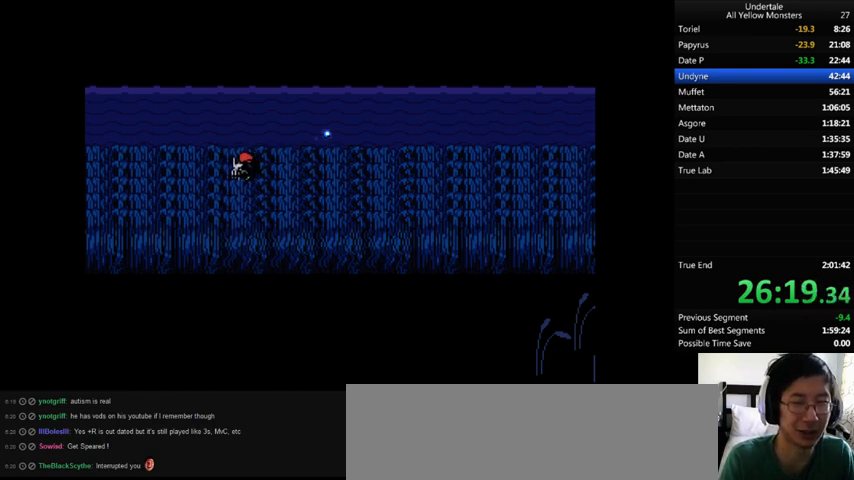
{"keys": ["return", "right", "shift_r", "x"], "events": [[100, "return", "up"], [100, "x", "down"], [100, "z", "up"], [133, "shift_r", "down"], [167, "shift_r", "up"], [167, "x", "up"], [167, "z", "down"], [300, "x", "down"], [300, "z", "up"], [367, "return", "down"], [367, "shift_r", "down"], [367, "x", "up"], [367, "z", "down"], [400, "return", "up"], [400, "shift_r", "up"], [467, "x", "down"], [500, "return", "down"], [500, "shift_r", "down"], [500, "z", "up"]]}
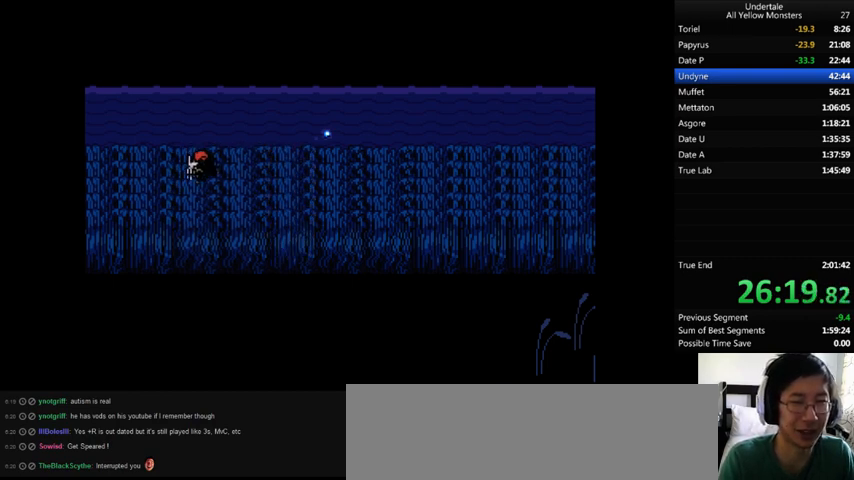
{"keys": ["right", "z"], "events": [[67, "return", "up"], [67, "shift_r", "up"], [100, "return", "down"], [100, "shift_r", "down"], [100, "x", "up"], [100, "z", "down"], [133, "return", "up"], [133, "shift_r", "up"], [200, "x", "down"], [200, "z", "up"], [267, "return", "down"], [300, "return", "up"], [300, "x", "up"], [300, "z", "down"], [367, "return", "down"], [400, "return", "up"], [400, "x", "down"], [400, "z", "up"], [467, "x", "up"], [500, "z", "down"]]}
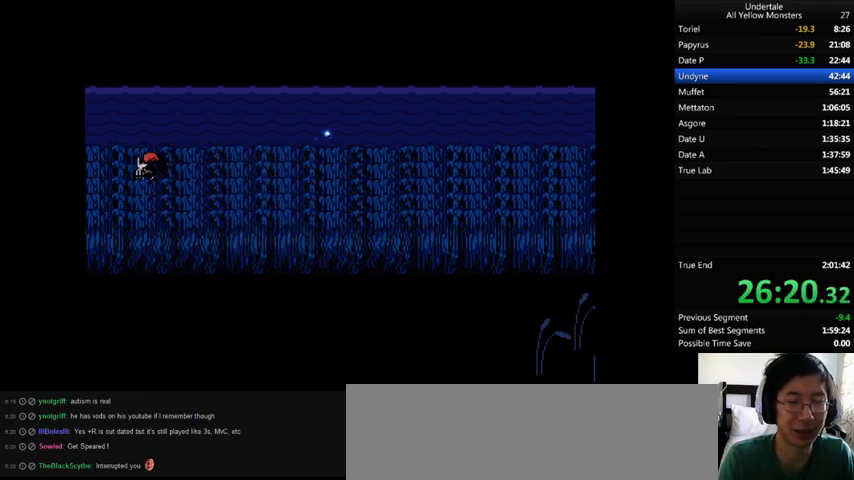
{"keys": ["right", "z"], "events": [[100, "return", "down"], [100, "x", "down"], [133, "return", "up"], [133, "z", "up"], [200, "x", "up"], [200, "z", "down"], [300, "x", "down"], [367, "z", "up"], [433, "x", "up"], [433, "z", "down"]]}
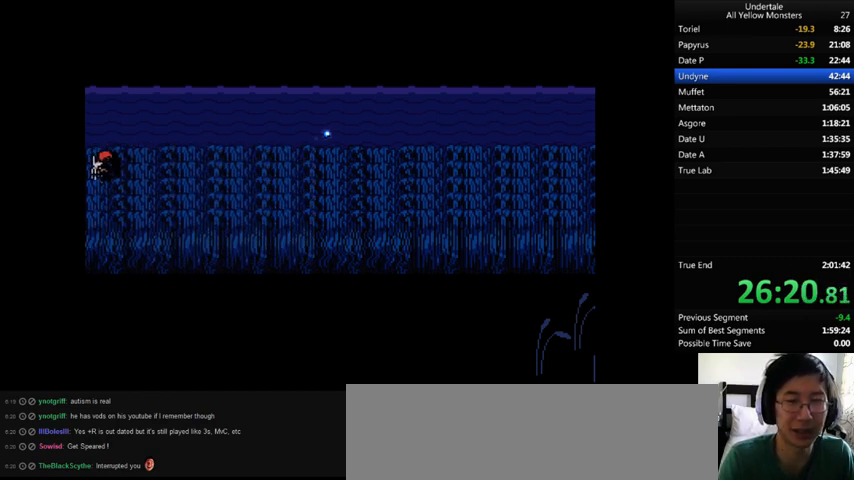
{"keys": ["right", "z"], "events": [[100, "x", "down"], [100, "z", "up"], [200, "x", "up"], [200, "z", "down"], [300, "x", "down"], [300, "z", "up"], [433, "x", "up"], [433, "z", "down"]]}
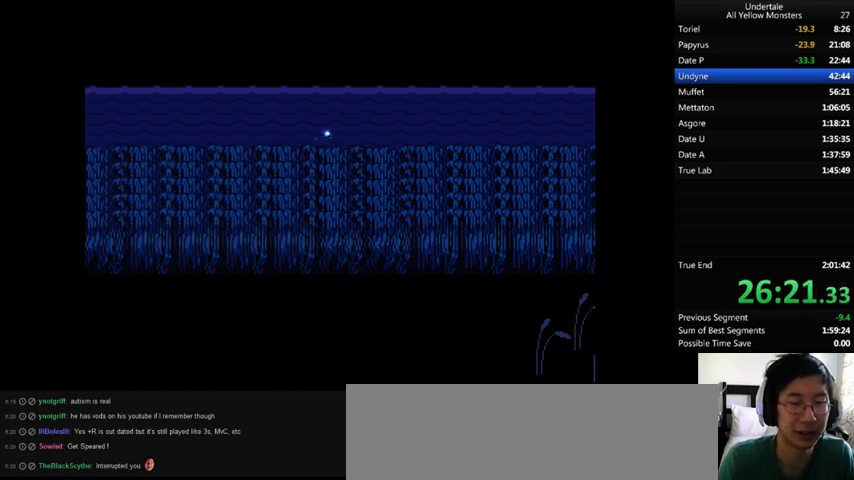
{"keys": ["right", "x", "z"], "events": [[67, "x", "down"], [67, "z", "up"], [167, "x", "up"], [167, "z", "down"], [300, "x", "down"], [333, "z", "up"], [400, "x", "up"], [400, "z", "down"], [500, "x", "down"]]}
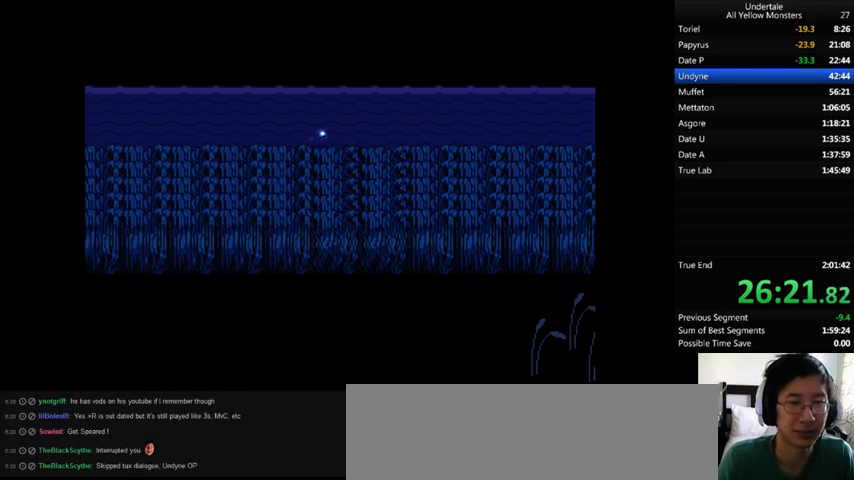
{"keys": ["right", "x"], "events": [[33, "z", "up"], [100, "x", "up"], [100, "z", "down"], [267, "x", "down"], [267, "z", "up"], [333, "x", "up"], [333, "z", "down"], [500, "x", "down"], [500, "z", "up"]]}
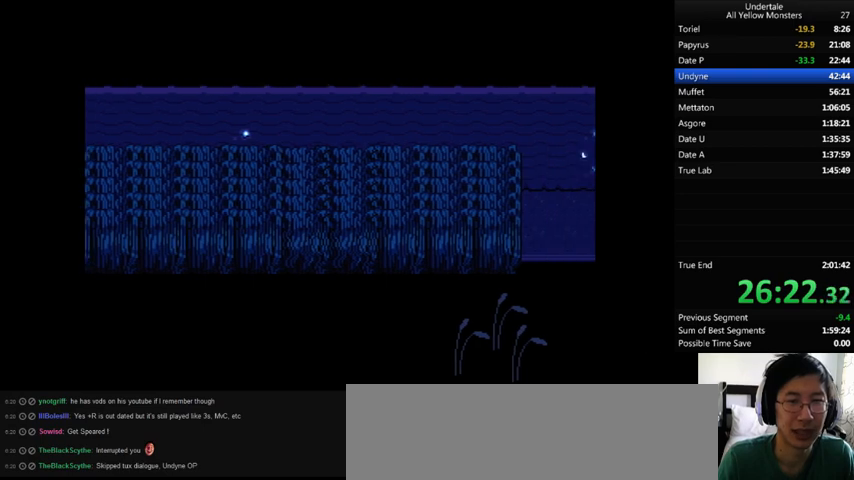
{"keys": ["right"], "events": [[67, "x", "up"]]}
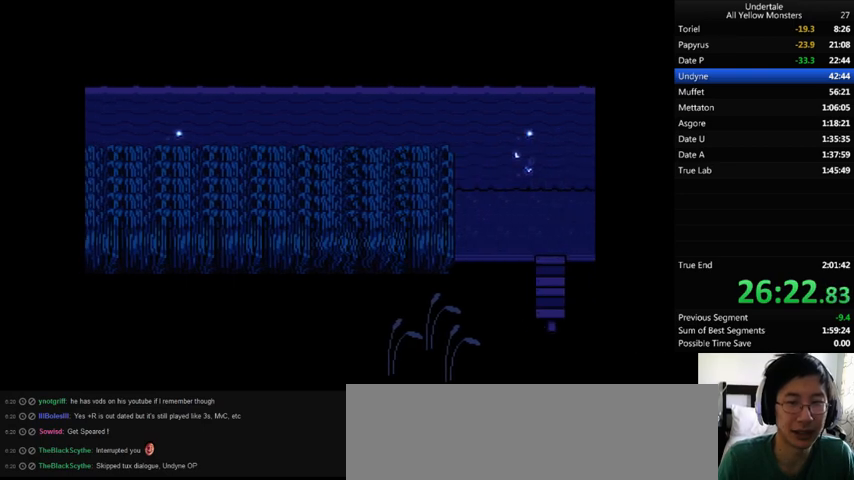
{"keys": ["right"], "events": [[300, "down", "down"], [467, "down", "up"]]}
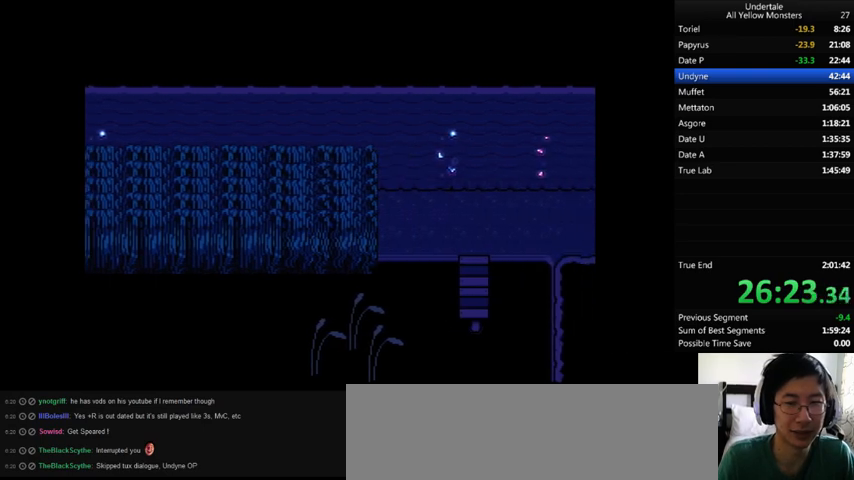
{"keys": ["right"], "events": [[67, "up", "down"], [200, "up", "up"], [300, "down", "down"], [400, "down", "up"]]}
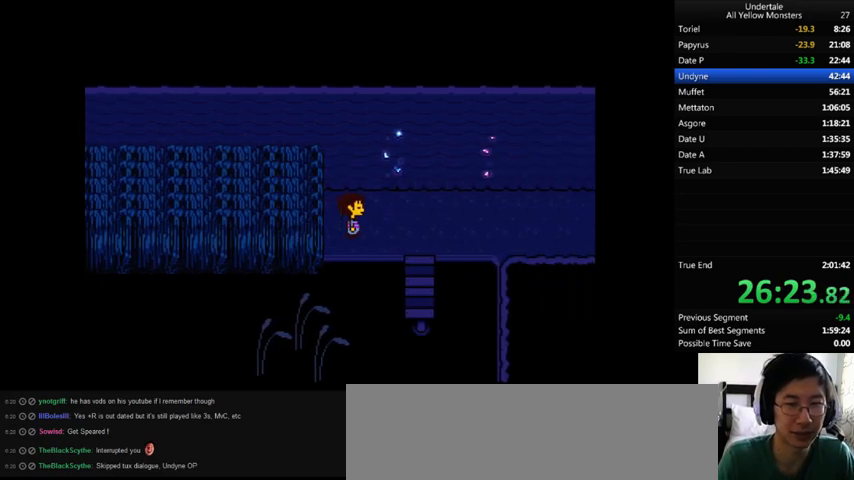
{"keys": ["right", "z"], "events": [[33, "up", "down"], [100, "up", "up"], [133, "z", "down"], [200, "x", "down"], [267, "z", "up"], [300, "return", "down"], [300, "shift_r", "down"], [300, "x", "up"], [367, "return", "up"], [367, "shift_r", "up"], [367, "z", "down"], [400, "return", "down"], [400, "shift_r", "down"], [400, "x", "down"], [400, "z", "up"], [500, "return", "up"], [500, "shift_r", "up"], [500, "x", "up"], [500, "z", "down"]]}
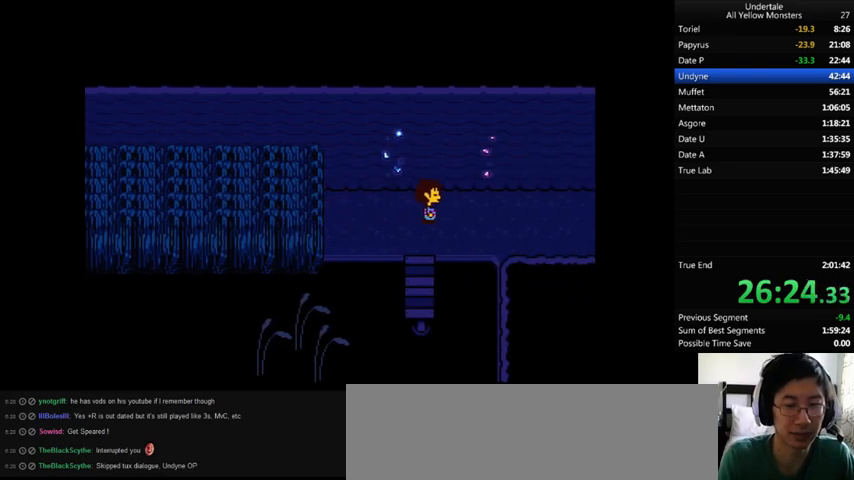
{"keys": ["return", "right", "shift_r", "x"], "events": [[33, "return", "down"], [33, "shift_r", "down"], [33, "x", "down"], [67, "return", "up"], [67, "shift_r", "up"], [67, "x", "up"], [67, "z", "up"], [167, "return", "down"], [167, "shift_r", "down"], [167, "z", "down"], [200, "return", "up"], [200, "shift_r", "up"], [200, "z", "up"], [233, "return", "down"], [233, "shift_r", "down"], [300, "return", "up"], [333, "shift_r", "up"], [333, "x", "down"], [333, "z", "down"], [367, "z", "up"], [400, "return", "down"], [400, "shift_r", "down"], [400, "x", "up"], [433, "return", "up"], [433, "shift_r", "up"], [433, "z", "down"], [467, "x", "down"], [500, "return", "down"], [500, "shift_r", "down"], [500, "z", "up"]]}
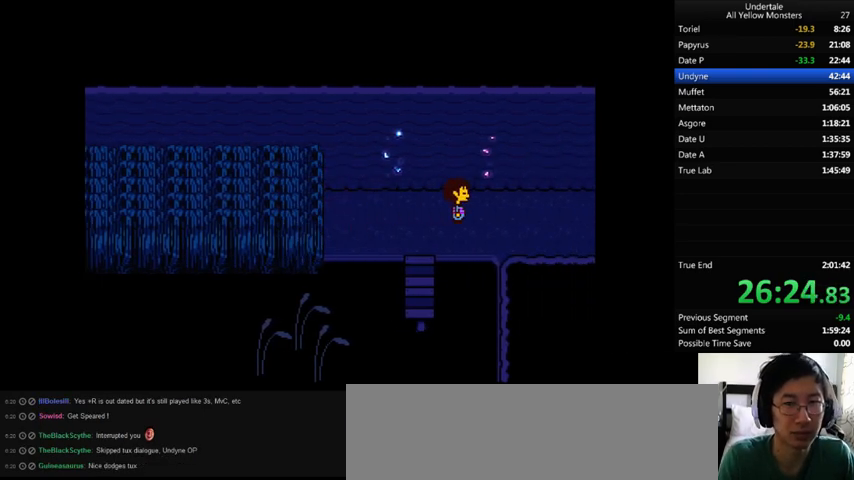
{"keys": ["right", "x"], "events": [[100, "x", "up"], [100, "z", "down"], [133, "x", "down"], [133, "z", "up"], [167, "return", "up"], [167, "shift_r", "up"], [233, "return", "down"], [233, "shift_r", "down"], [233, "x", "up"], [267, "z", "down"], [300, "x", "down"], [300, "z", "up"], [400, "return", "up"], [400, "shift_r", "up"], [400, "x", "up"], [433, "z", "down"], [467, "return", "down"], [467, "shift_r", "down"], [500, "return", "up"], [500, "shift_r", "up"], [500, "x", "down"], [500, "z", "up"]]}
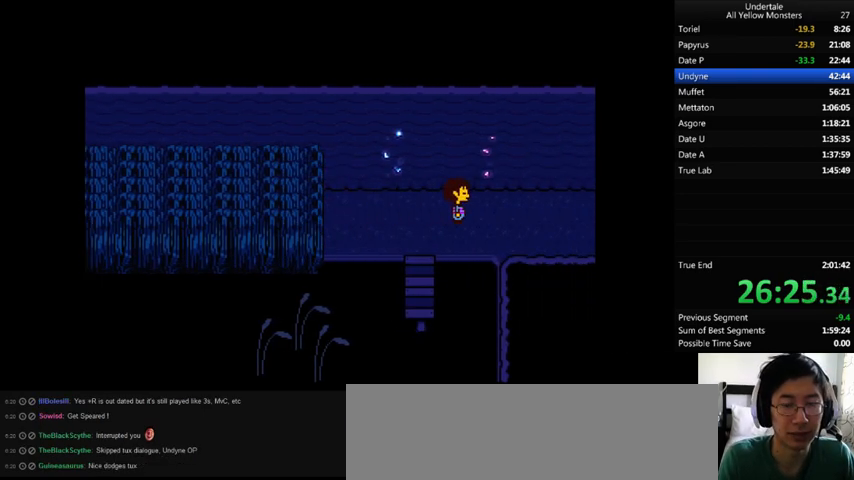
{"keys": ["right", "z"], "events": [[33, "shift_r", "down"], [67, "return", "down"], [100, "return", "up"], [100, "shift_r", "up"], [100, "x", "up"], [100, "z", "down"], [200, "z", "up"], [267, "return", "down"], [267, "shift_r", "down"], [267, "z", "down"], [333, "return", "up"], [333, "shift_r", "up"], [333, "x", "down"], [367, "z", "up"], [400, "return", "down"], [400, "shift_r", "down"], [400, "x", "up"], [433, "return", "up"], [433, "shift_r", "up"], [433, "z", "down"]]}
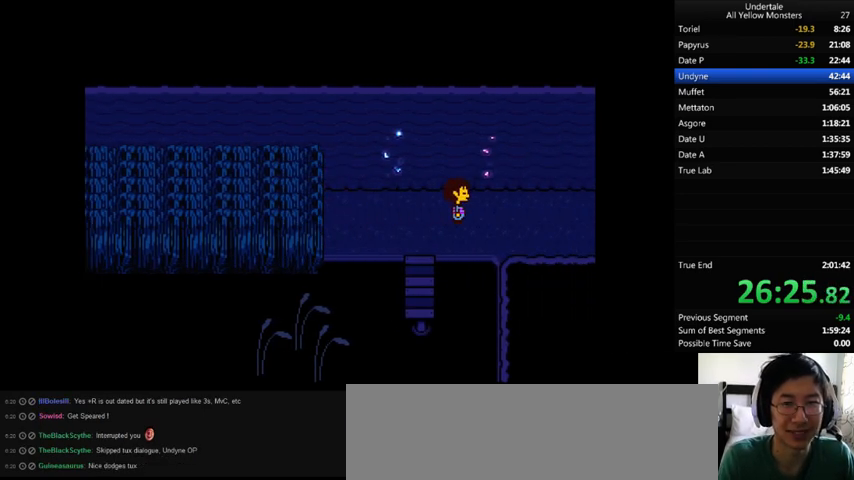
{"keys": ["right", "x"], "events": [[33, "return", "down"], [33, "shift_r", "down"], [33, "x", "down"], [33, "z", "up"], [100, "return", "up"], [100, "shift_r", "up"], [133, "return", "down"], [133, "x", "up"], [133, "z", "down"], [200, "return", "up"], [200, "x", "down"], [233, "return", "down"], [233, "shift_r", "down"], [233, "z", "up"], [300, "return", "up"], [300, "shift_r", "up"], [300, "x", "up"], [333, "z", "down"], [367, "return", "down"], [367, "shift_r", "down"], [467, "return", "up"], [467, "shift_r", "up"], [467, "x", "down"], [467, "z", "up"]]}
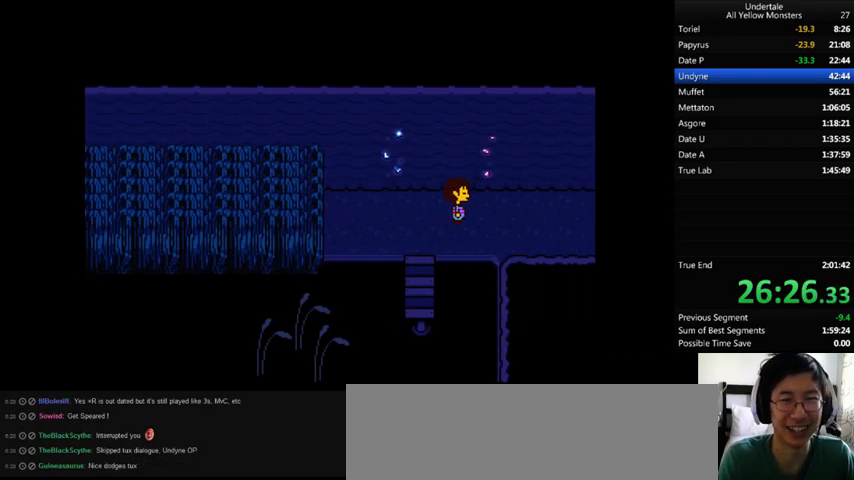
{"keys": ["right"], "events": [[33, "x", "up"], [33, "z", "down"], [167, "x", "down"], [167, "z", "up"], [200, "x", "up"], [233, "return", "down"], [233, "shift_r", "down"], [233, "z", "down"], [300, "return", "up"], [300, "shift_r", "up"], [433, "z", "up"]]}
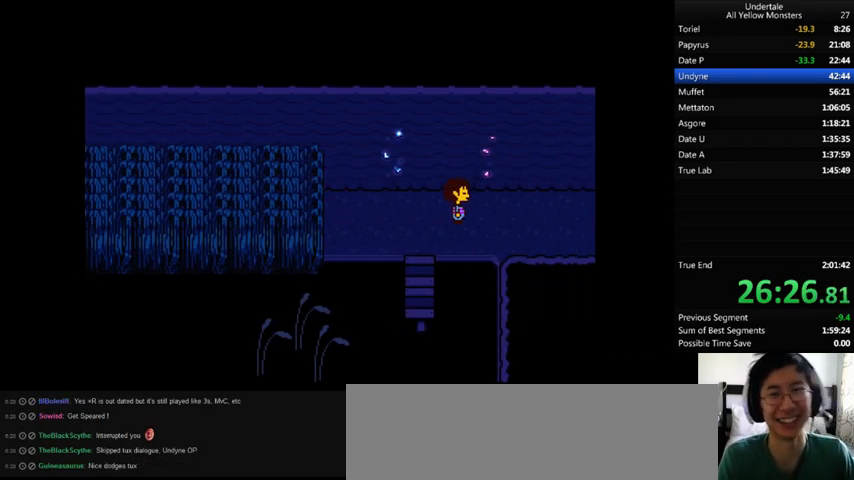
{"keys": ["right"], "events": []}
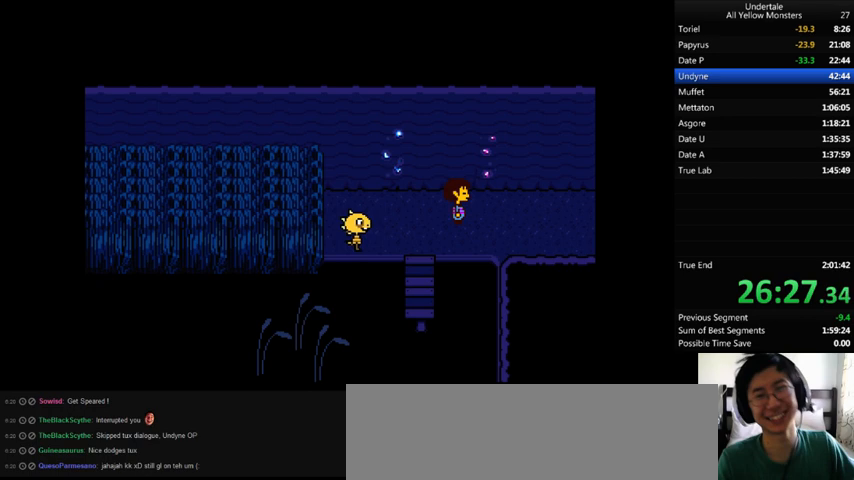
{"keys": ["right"], "events": []}
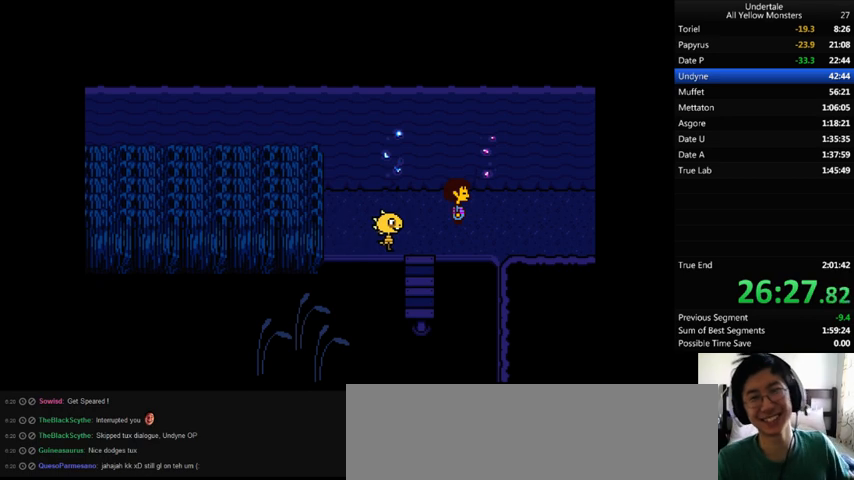
{"keys": ["right"], "events": [[467, "return", "down"], [467, "shift_r", "down"], [500, "return", "up"], [500, "shift_r", "up"]]}
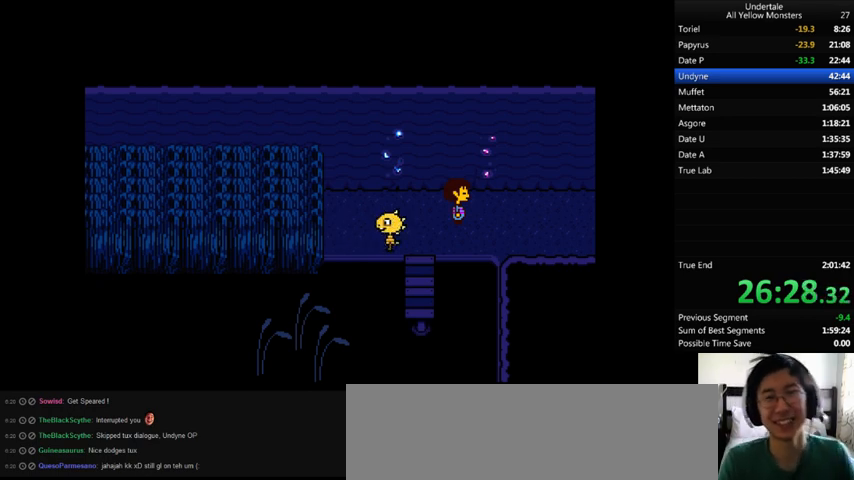
{"keys": ["return", "right", "x"], "events": [[100, "return", "down"], [100, "shift_r", "down"], [100, "x", "down"], [100, "z", "down"], [133, "return", "up"], [133, "shift_r", "up"], [133, "x", "up"], [167, "return", "down"], [200, "return", "up"], [200, "z", "up"], [267, "return", "down"], [267, "z", "down"], [300, "shift_r", "down"], [367, "return", "up"], [367, "shift_r", "up"], [367, "x", "down"], [400, "return", "down"], [400, "x", "up"], [400, "z", "up"], [433, "return", "up"], [433, "x", "down"], [433, "z", "down"], [500, "return", "down"], [500, "z", "up"]]}
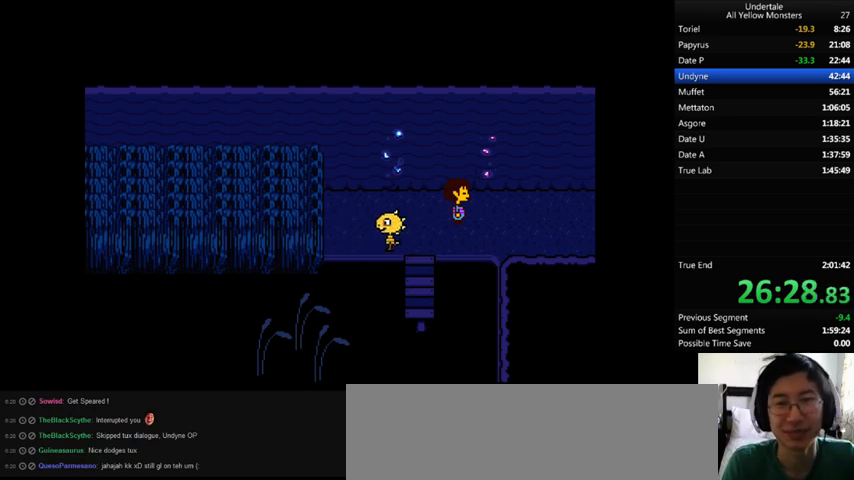
{"keys": ["right", "z"], "events": [[33, "return", "up"], [33, "x", "up"], [67, "z", "down"], [133, "x", "down"], [133, "z", "up"], [200, "return", "down"], [200, "shift_r", "down"], [200, "x", "up"], [200, "z", "down"], [267, "return", "up"], [267, "shift_r", "up"], [267, "x", "down"], [300, "return", "down"], [300, "shift_r", "down"], [300, "z", "up"], [333, "x", "up"], [367, "return", "up"], [367, "shift_r", "up"], [367, "z", "down"], [467, "return", "down"], [467, "shift_r", "down"], [467, "x", "down"], [467, "z", "up"], [500, "return", "up"], [500, "shift_r", "up"], [500, "x", "up"], [500, "z", "down"]]}